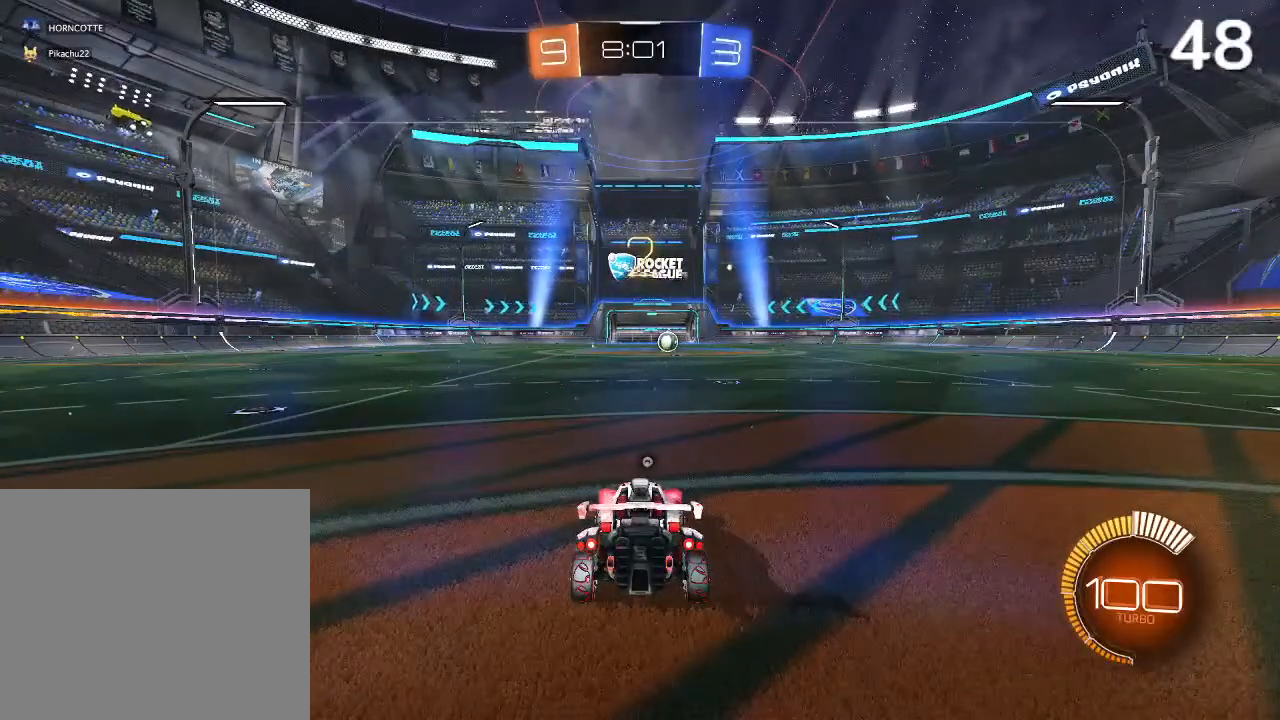
Gameplay with a controller (PlayStation layout); each line is a JSON object with the inputs held at the frame after it (dt_ms = milliseconds from this image to that frame). "events" lists button and stick changes between this image and that frame as [ms after this image, input, new state], when the widget could be followed in between.
{"dt_ms": 500, "buttons": ["R2"], "left_stick": "center", "right_stick": "center", "events": [[233, "R2", "down"], [233, "TRIANGLE", "down"], [367, "TRIANGLE", "up"]]}
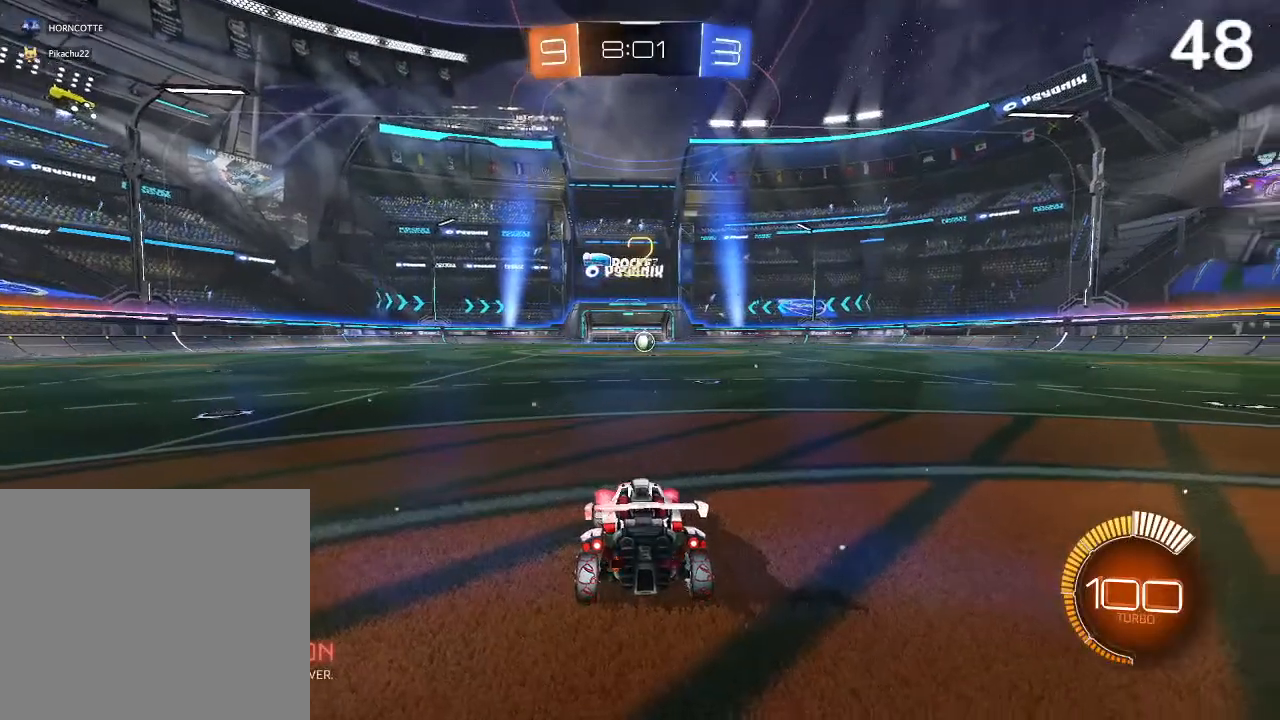
{"dt_ms": 500, "buttons": ["L2"], "left_stick": "right", "right_stick": "center", "events": [[133, "TRIANGLE", "down"], [267, "L2", "down"], [267, "R2", "up"], [267, "TRIANGLE", "up"], [267, "left_stick", "right"]]}
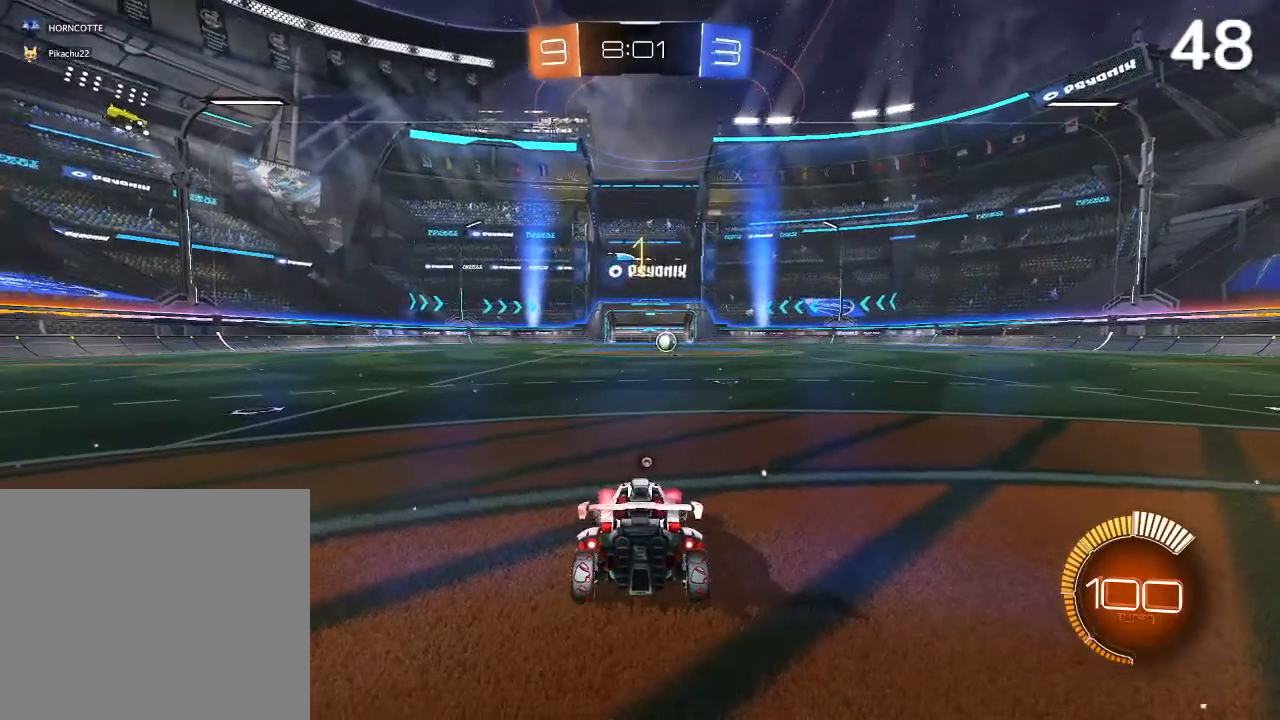
{"dt_ms": 500, "buttons": ["L2"], "left_stick": "right", "right_stick": "center", "events": []}
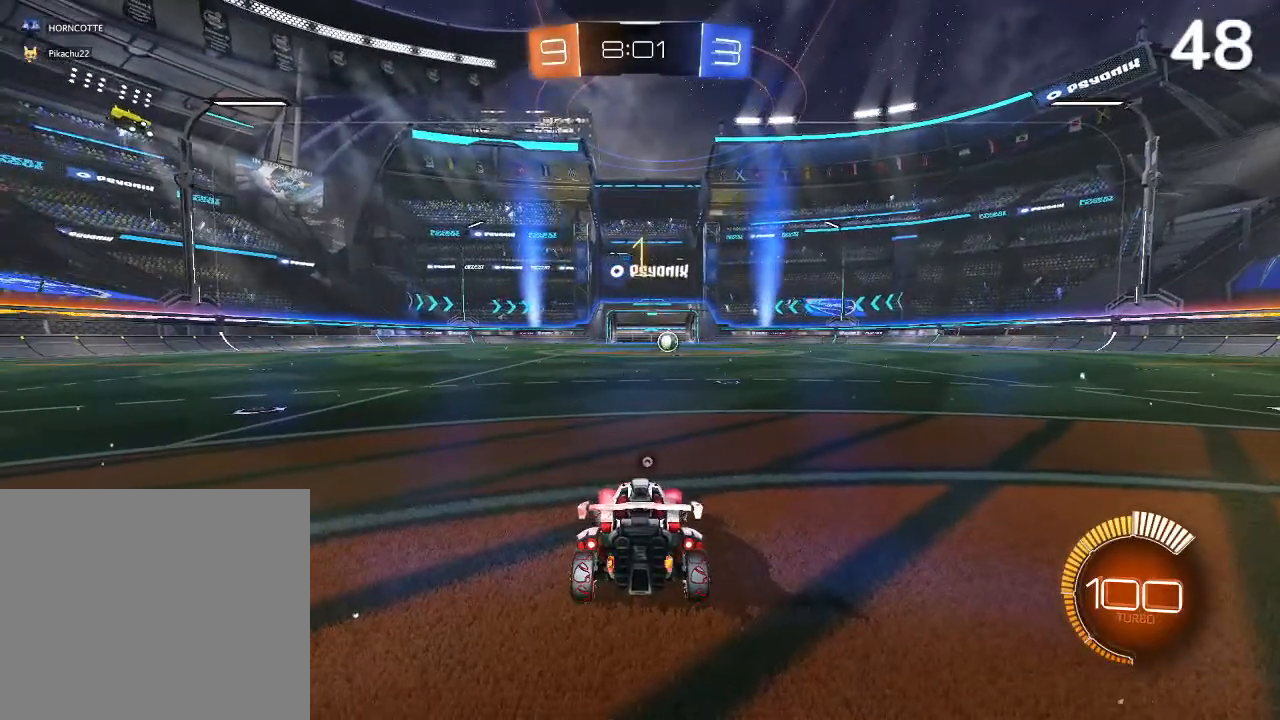
{"dt_ms": 500, "buttons": ["L2"], "left_stick": "right", "right_stick": "center", "events": [[200, "left_stick", "center"], [400, "left_stick", "right"]]}
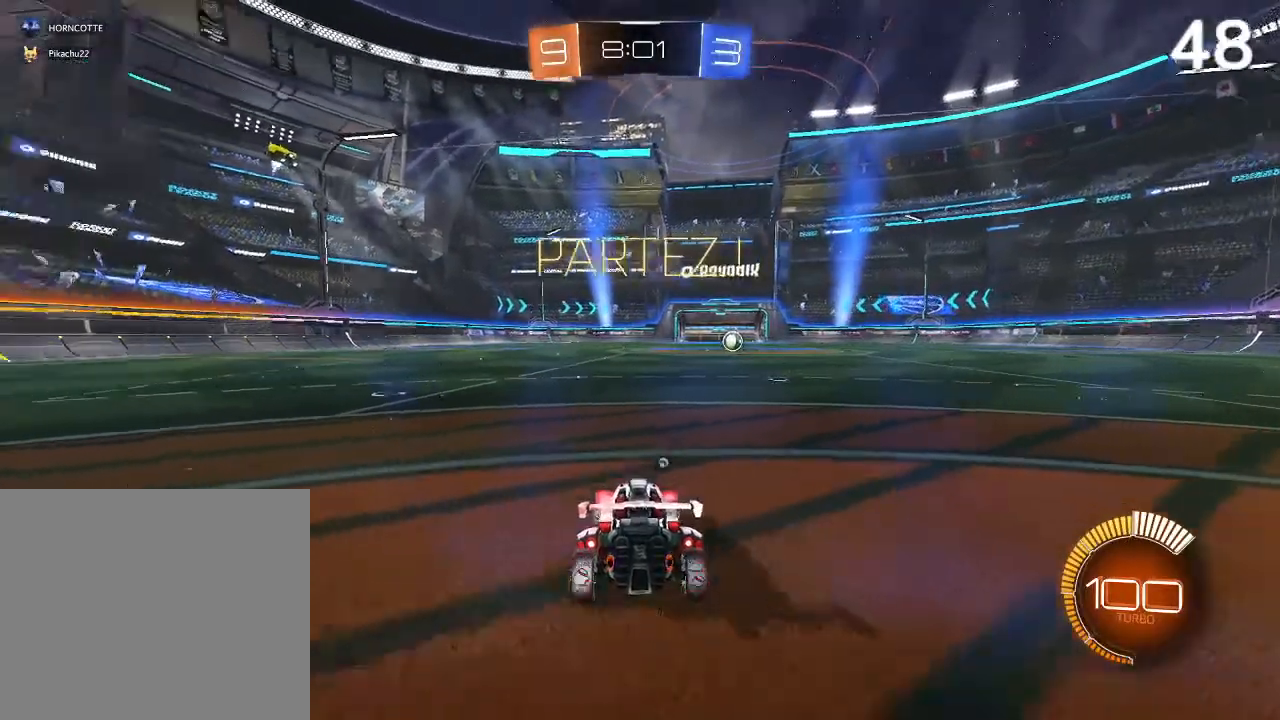
{"dt_ms": 500, "buttons": ["L2"], "left_stick": "center", "right_stick": "center", "events": [[133, "left_stick", "center"], [333, "TRIANGLE", "down"], [367, "left_stick", "right"], [433, "TRIANGLE", "up"], [500, "left_stick", "center"]]}
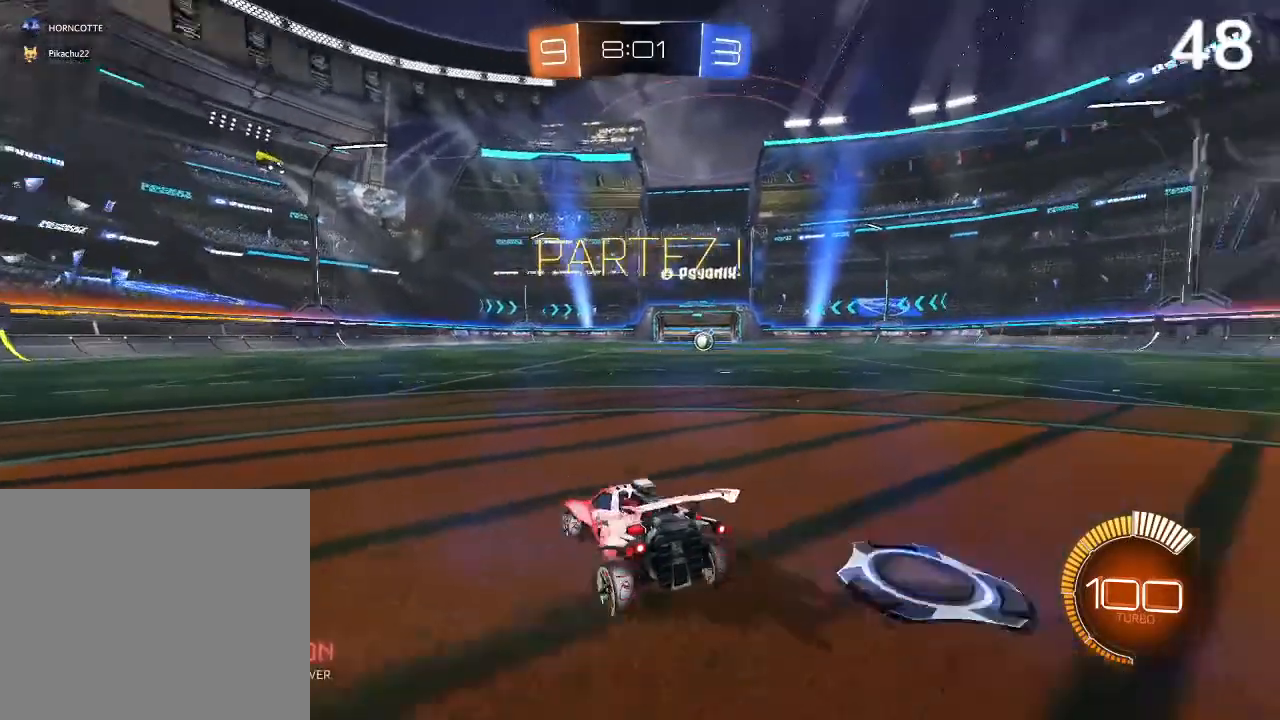
{"dt_ms": 500, "buttons": ["L2"], "left_stick": "center", "right_stick": "center", "events": [[33, "left_stick", "left"], [467, "left_stick", "center"]]}
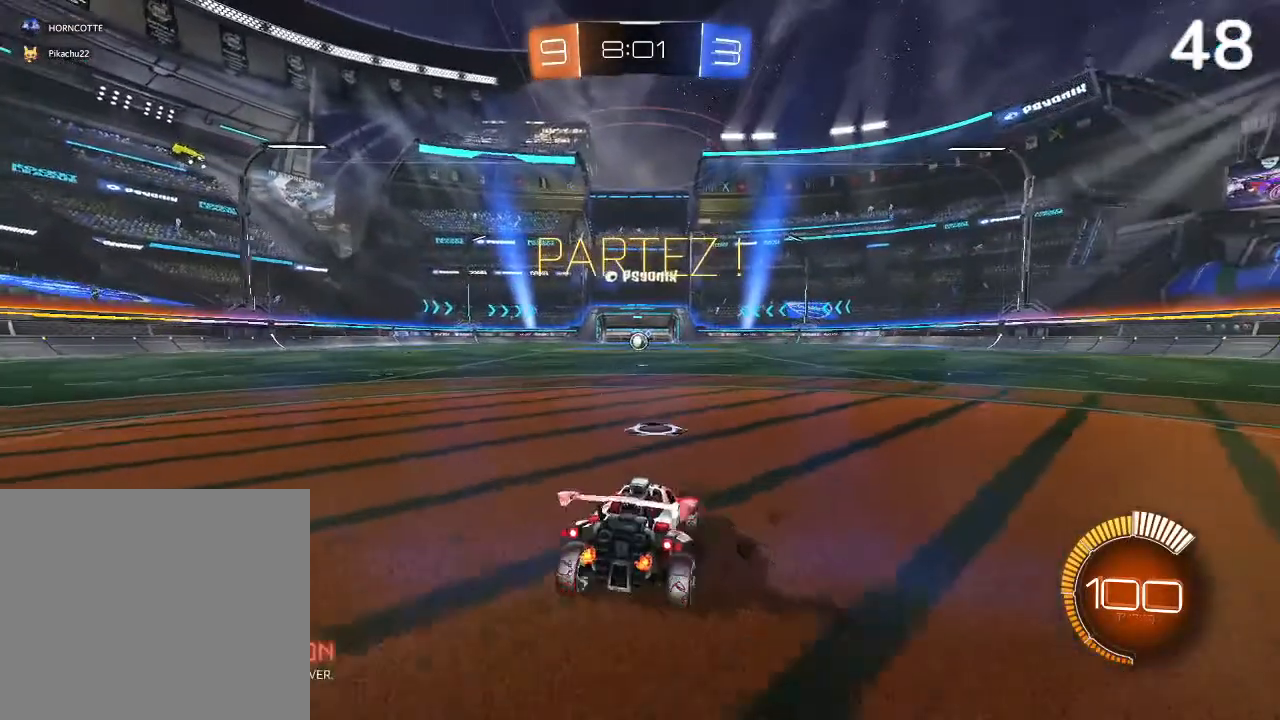
{"dt_ms": 500, "buttons": ["L2"], "left_stick": "center", "right_stick": "center", "events": [[300, "left_stick", "right"], [467, "left_stick", "center"]]}
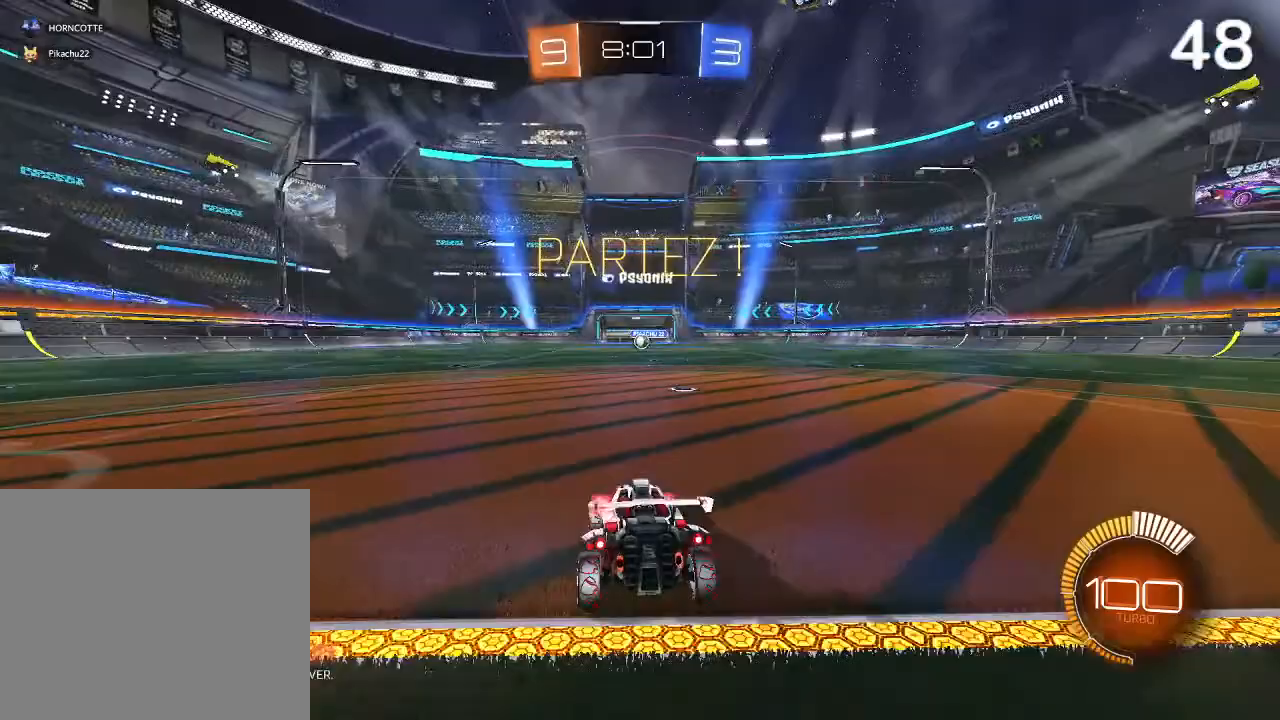
{"dt_ms": 500, "buttons": [], "left_stick": "center", "right_stick": "center", "events": [[167, "L2", "up"]]}
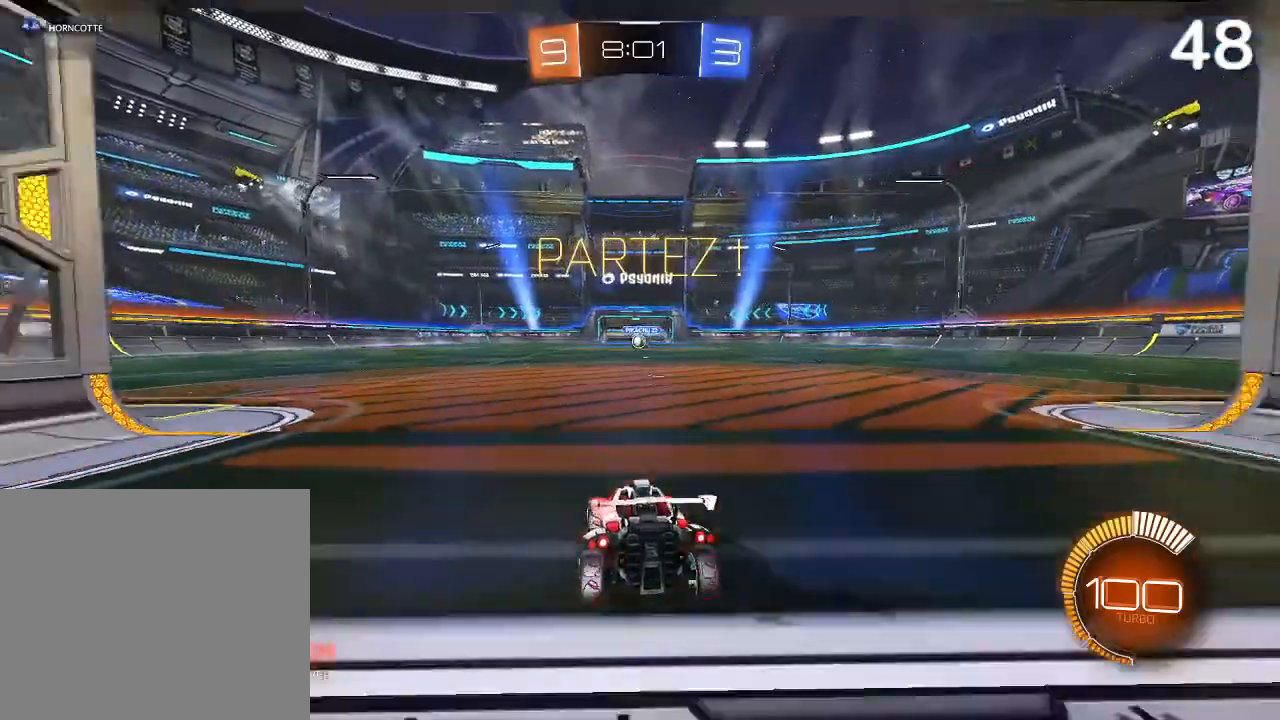
{"dt_ms": 500, "buttons": ["R2"], "left_stick": "center", "right_stick": "center", "events": [[333, "R2", "down"]]}
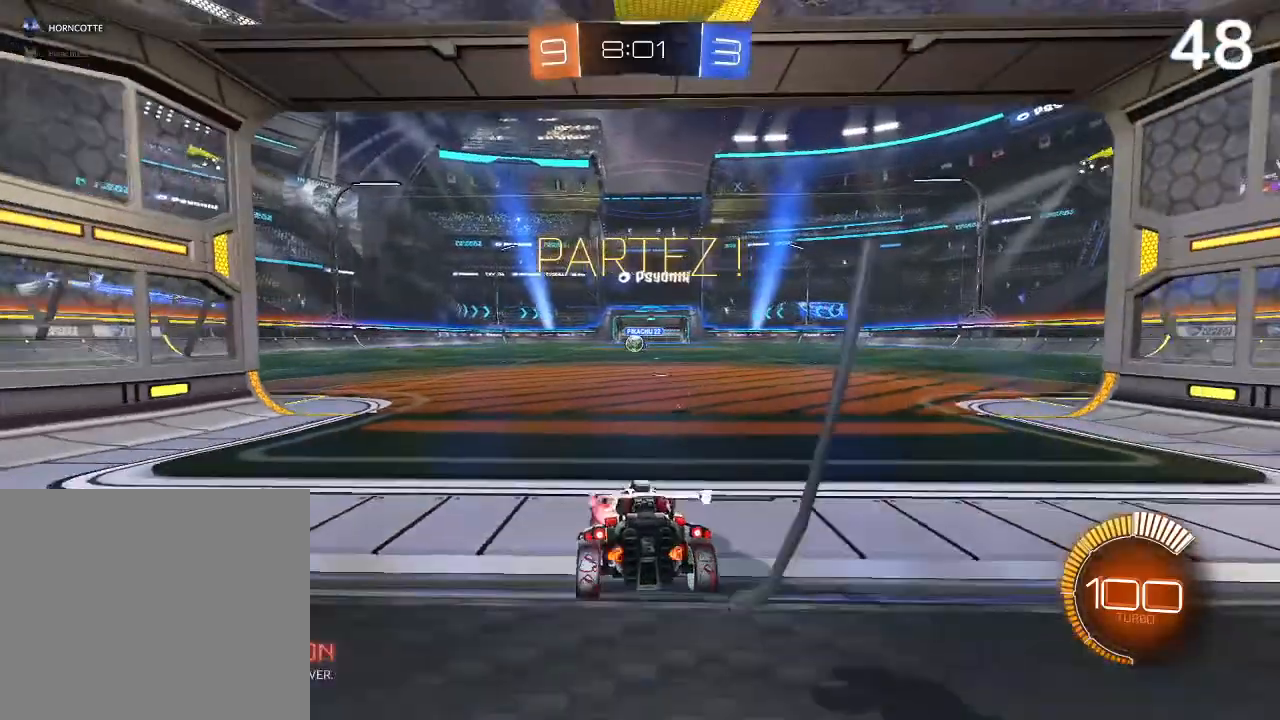
{"dt_ms": 500, "buttons": ["CIRCLE", "R2"], "left_stick": "left", "right_stick": "center", "events": [[167, "CIRCLE", "down"], [200, "left_stick", "left"], [233, "R1", "down"], [333, "R1", "up"]]}
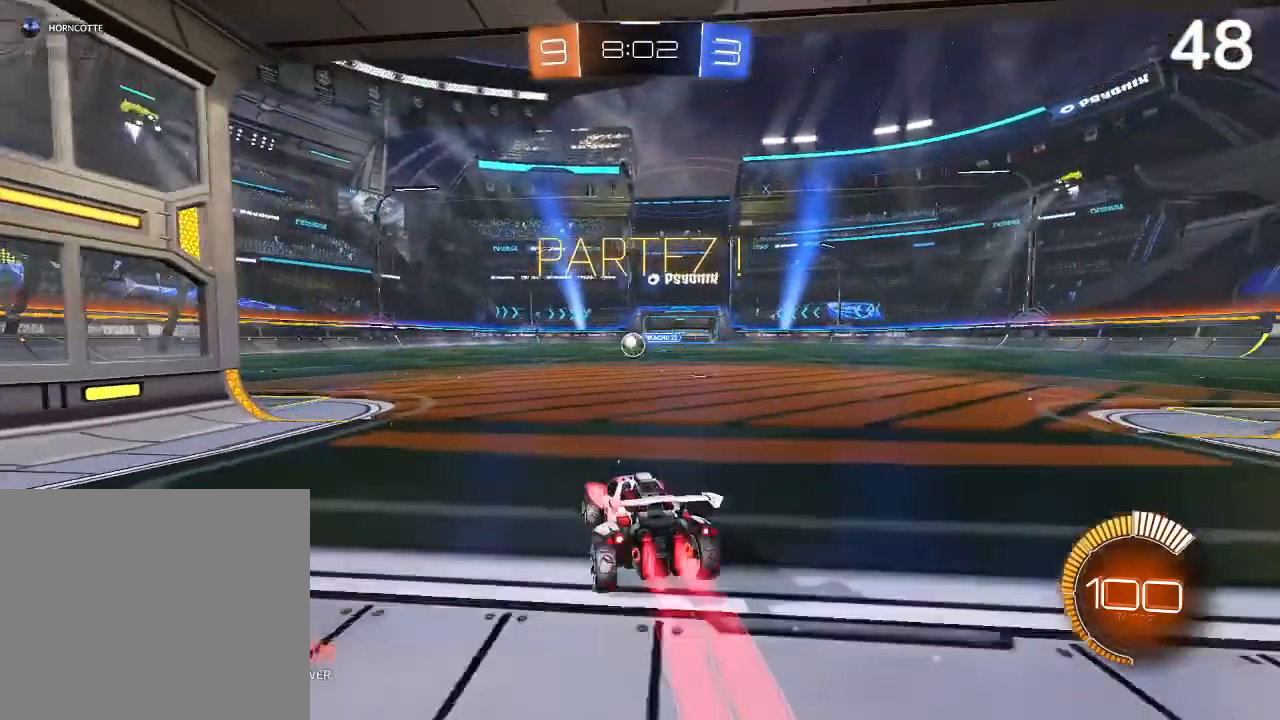
{"dt_ms": 500, "buttons": ["CIRCLE", "R2"], "left_stick": "center", "right_stick": "center", "events": [[33, "left_stick", "center"], [333, "left_stick", "left"], [467, "left_stick", "center"]]}
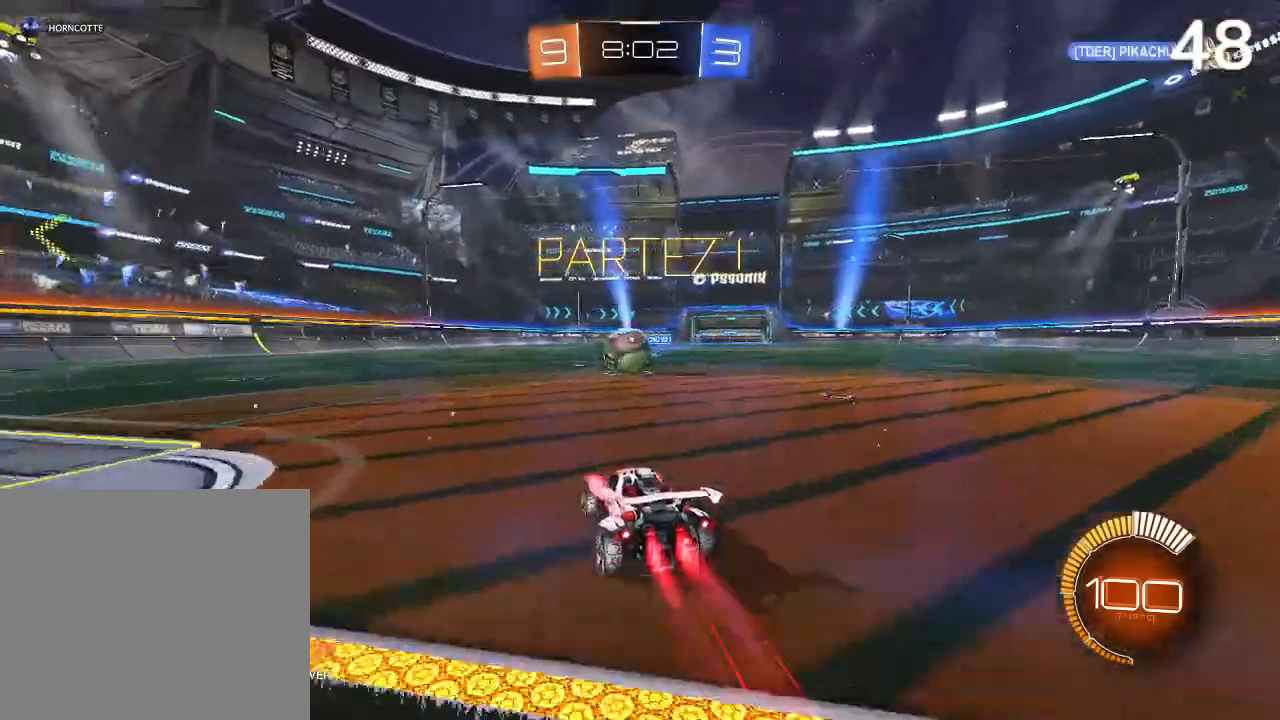
{"dt_ms": 500, "buttons": ["R2"], "left_stick": "up-left", "right_stick": "center", "events": [[100, "left_stick", "up-left"], [200, "left_stick", "center"], [267, "left_stick", "up-left"], [400, "CIRCLE", "up"]]}
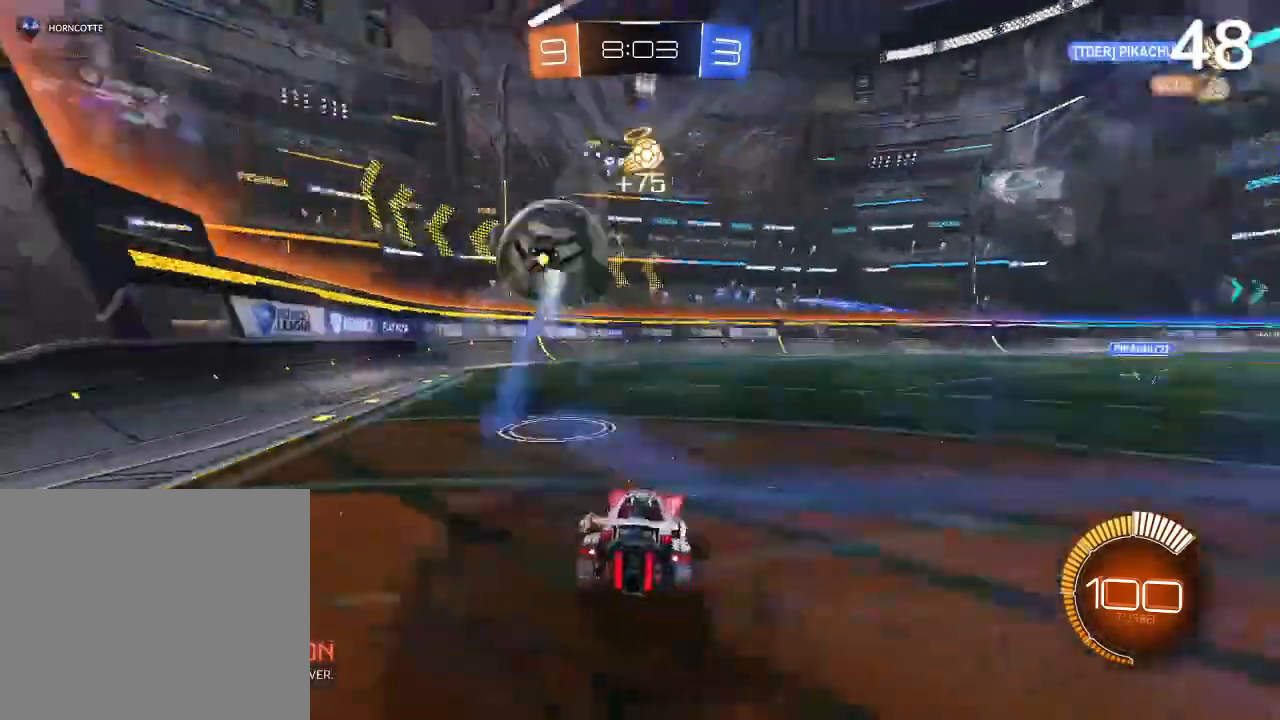
{"dt_ms": 500, "buttons": ["CIRCLE", "R2"], "left_stick": "center", "right_stick": "center", "events": [[33, "L2", "down"], [33, "R2", "up"], [33, "left_stick", "center"], [200, "L2", "up"], [233, "R2", "down"], [267, "CIRCLE", "down"]]}
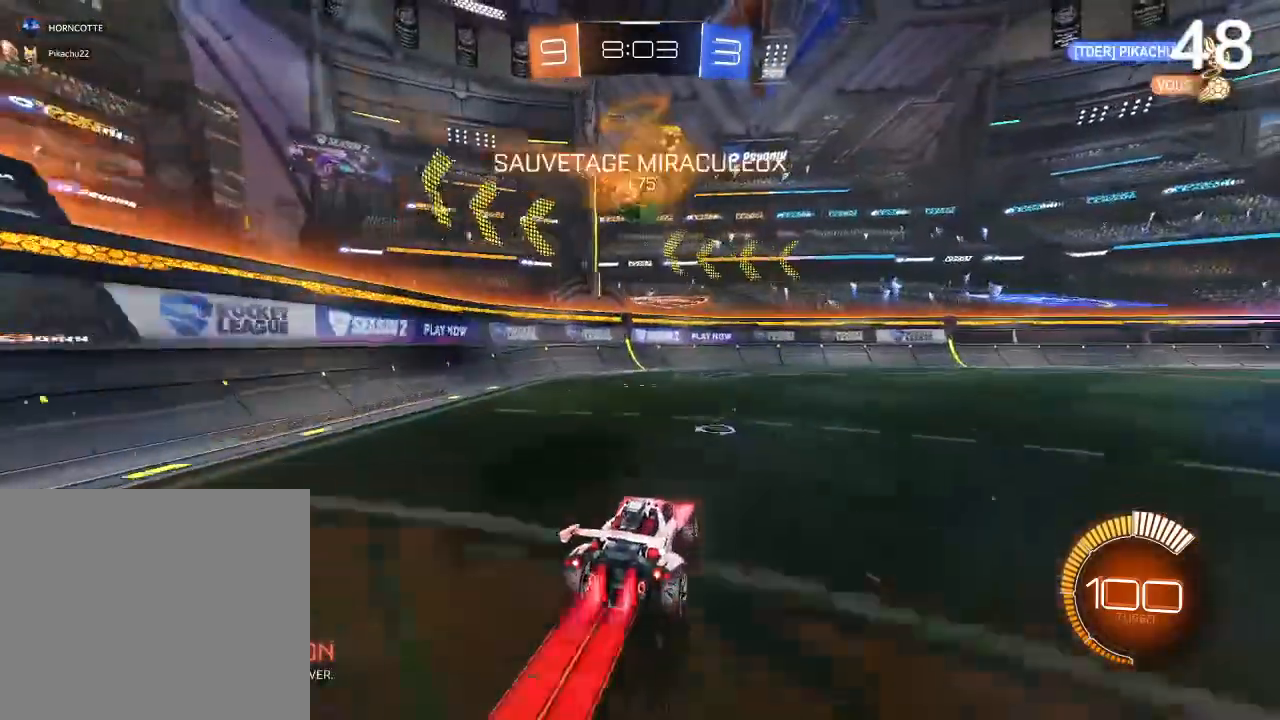
{"dt_ms": 500, "buttons": ["R2"], "left_stick": "right", "right_stick": "center", "events": [[233, "left_stick", "right"], [467, "CIRCLE", "up"]]}
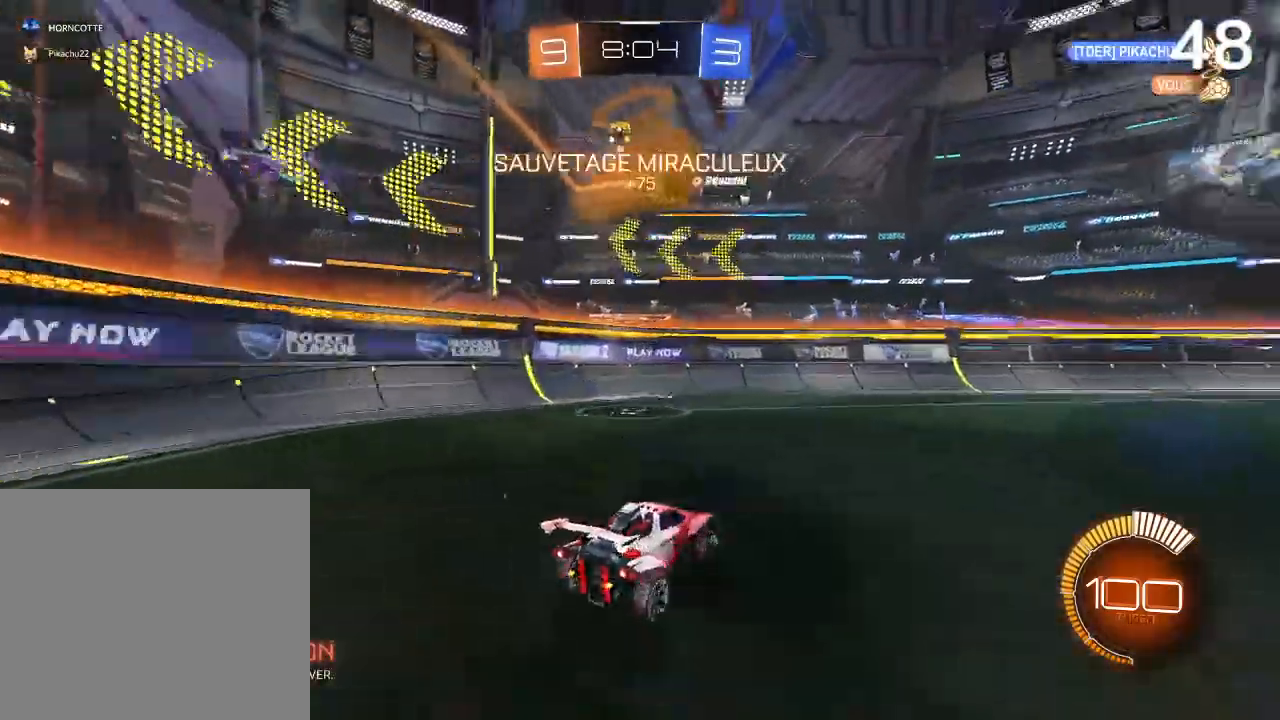
{"dt_ms": 500, "buttons": [], "left_stick": "center", "right_stick": "center", "events": [[200, "CIRCLE", "down"], [300, "left_stick", "center"], [433, "CIRCLE", "up"], [467, "R2", "up"]]}
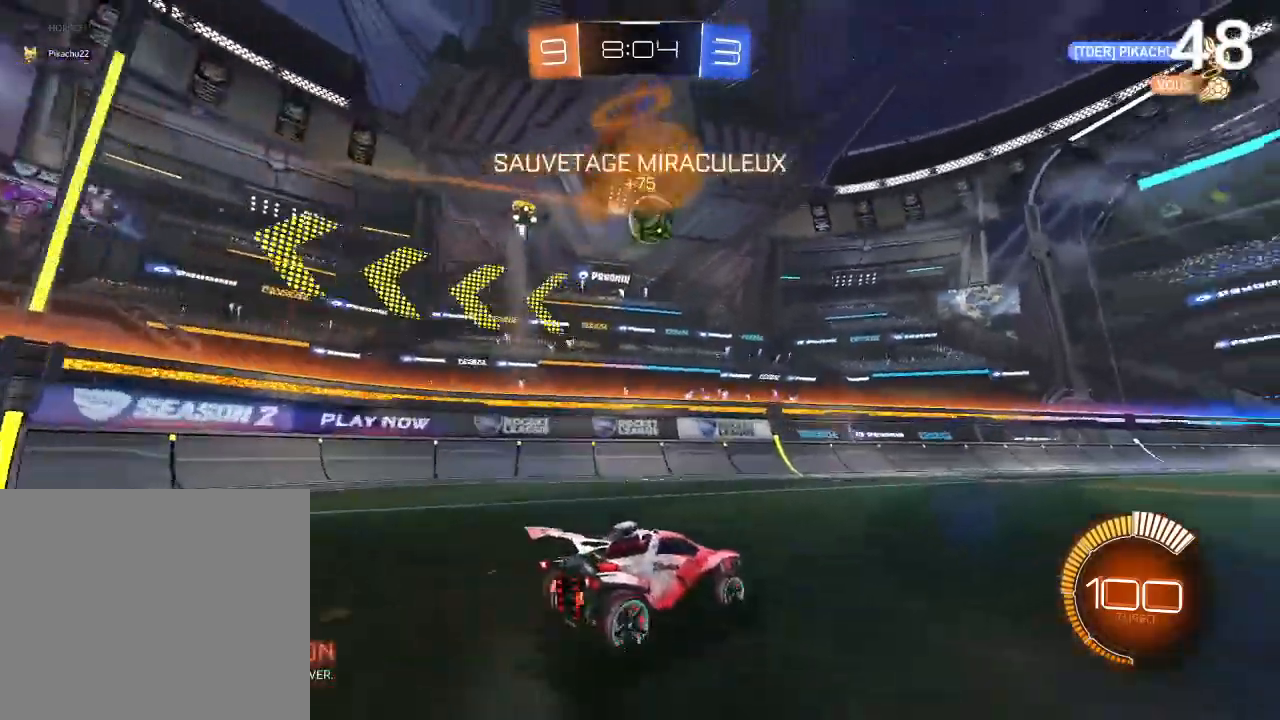
{"dt_ms": 500, "buttons": ["CIRCLE", "R2"], "left_stick": "center", "right_stick": "center", "events": [[200, "R2", "down"], [233, "CIRCLE", "down"], [367, "CIRCLE", "up"], [433, "CIRCLE", "down"]]}
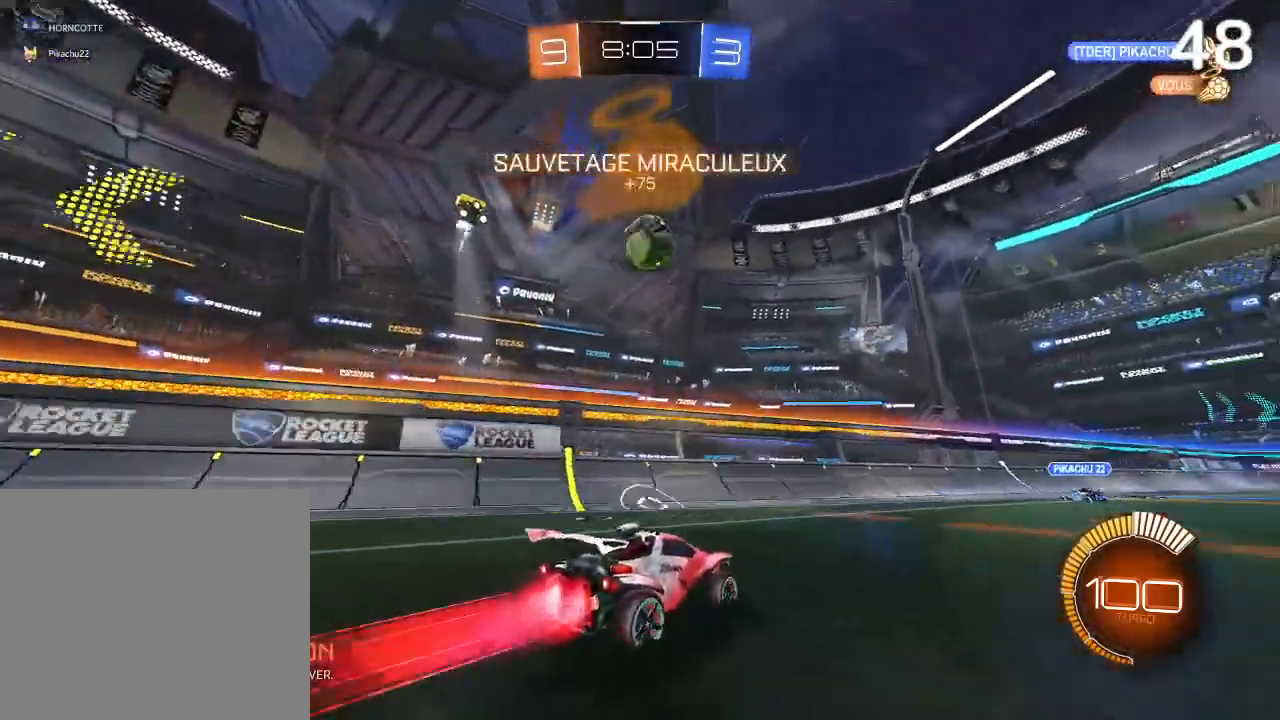
{"dt_ms": 500, "buttons": ["CROSS", "CIRCLE", "R2"], "left_stick": "center", "right_stick": "center", "events": [[333, "left_stick", "left"], [467, "CROSS", "down"], [467, "left_stick", "center"]]}
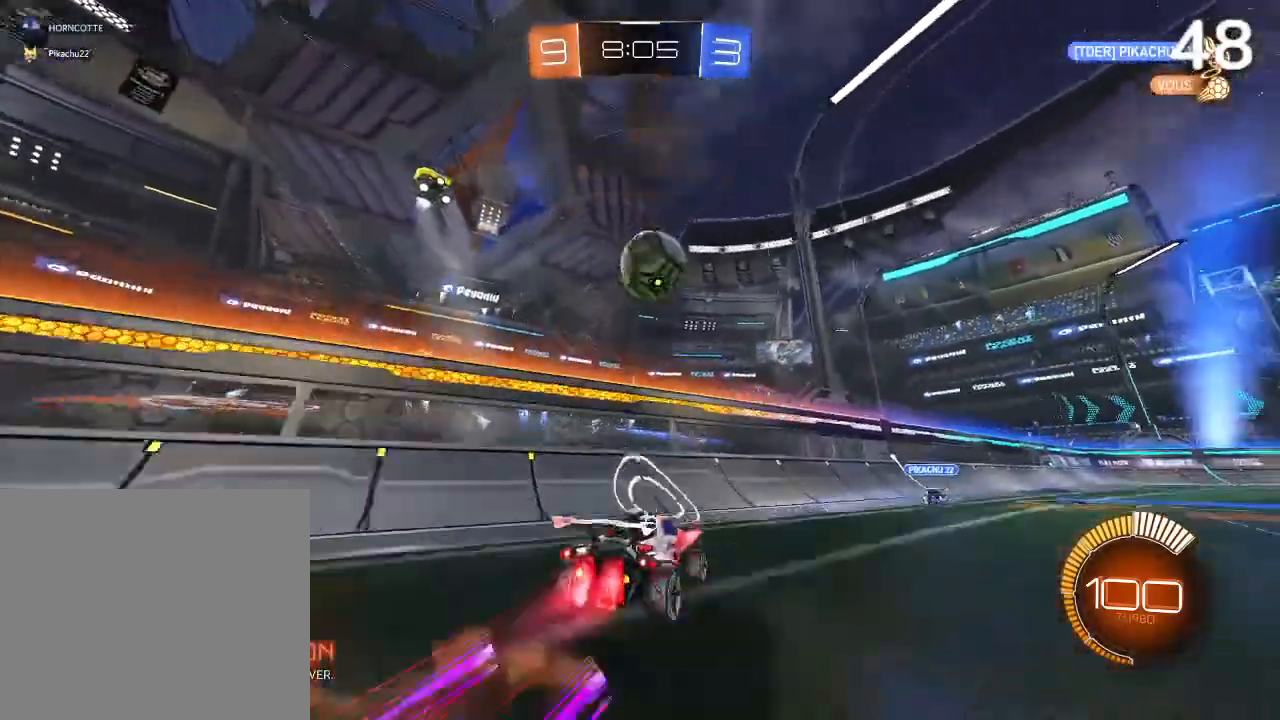
{"dt_ms": 500, "buttons": ["CIRCLE", "R2"], "left_stick": "up-right", "right_stick": "center", "events": [[100, "CROSS", "up"], [167, "CIRCLE", "up"], [167, "left_stick", "right"], [300, "CIRCLE", "down"], [300, "L2", "down"], [333, "left_stick", "up-right"], [500, "L2", "up"]]}
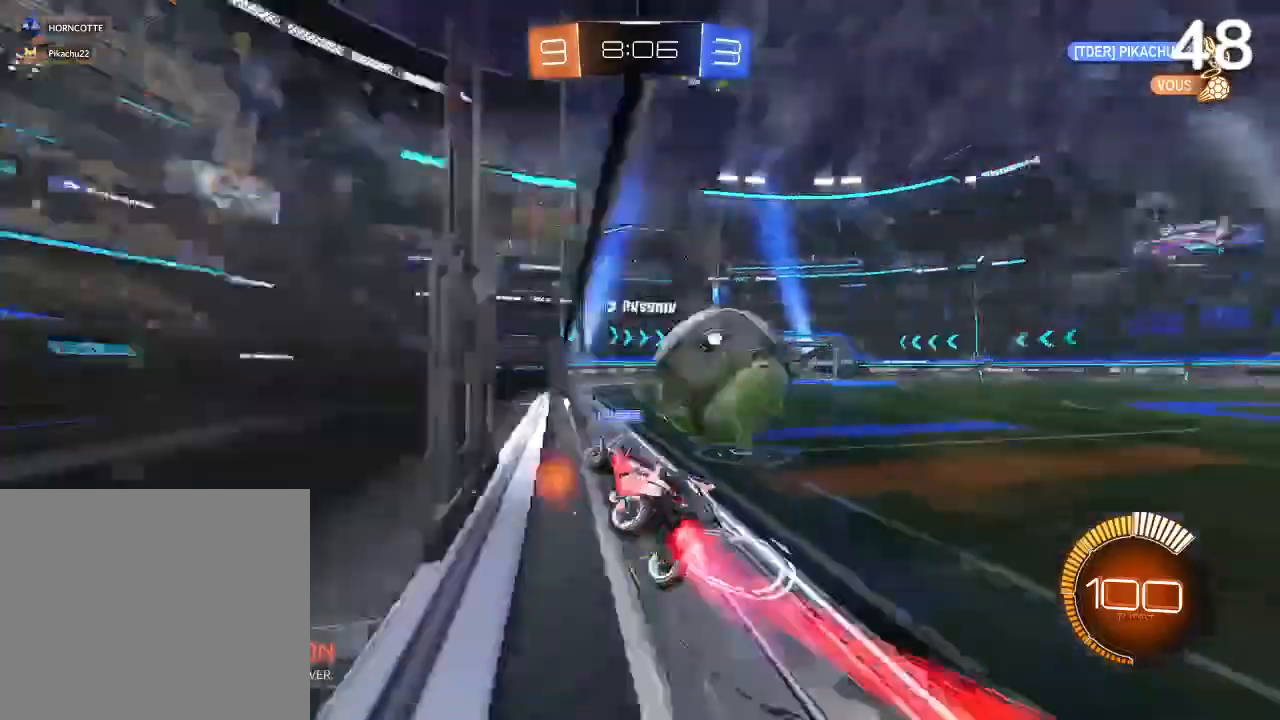
{"dt_ms": 500, "buttons": [], "left_stick": "up-right", "right_stick": "center", "events": [[100, "CIRCLE", "up"], [233, "L2", "down"], [333, "R2", "up"], [467, "L2", "up"]]}
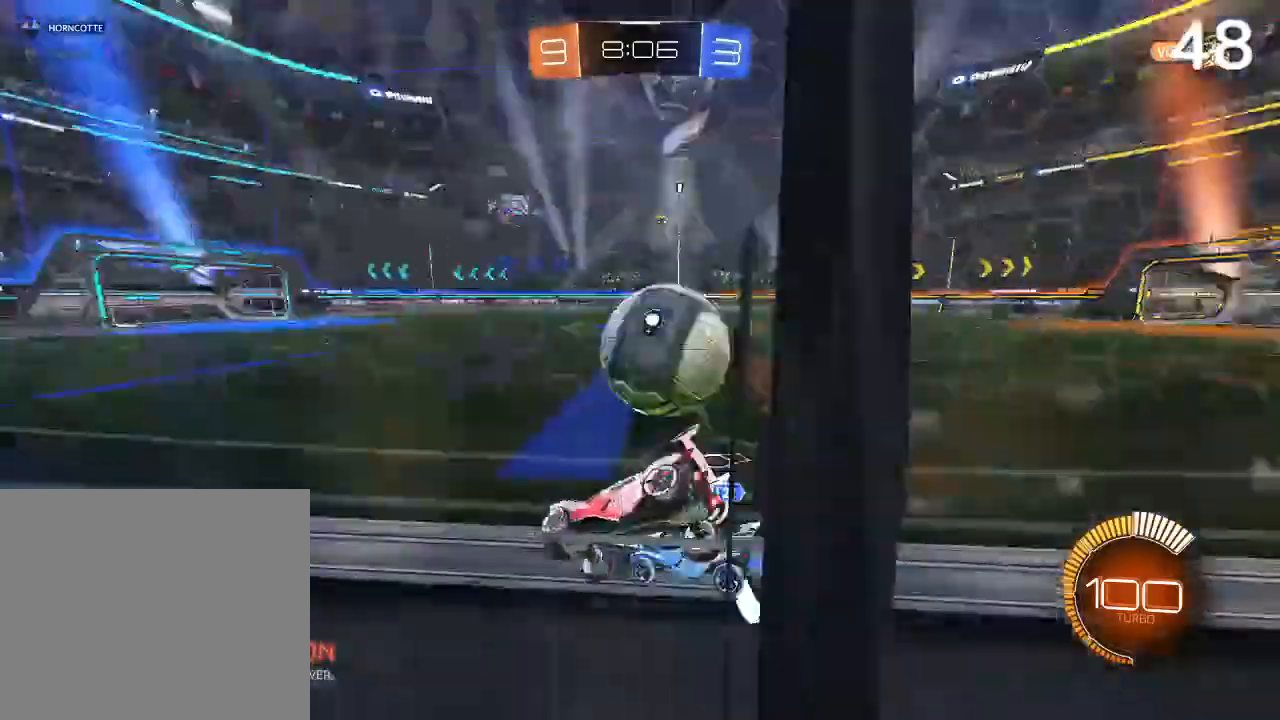
{"dt_ms": 500, "buttons": ["CIRCLE", "R2"], "left_stick": "center", "right_stick": "center", "events": [[67, "CIRCLE", "down"], [133, "CIRCLE", "up"], [167, "left_stick", "center"], [267, "L2", "down"], [267, "left_stick", "up-left"], [400, "CIRCLE", "down"], [400, "L2", "up"], [400, "R2", "down"], [400, "left_stick", "center"]]}
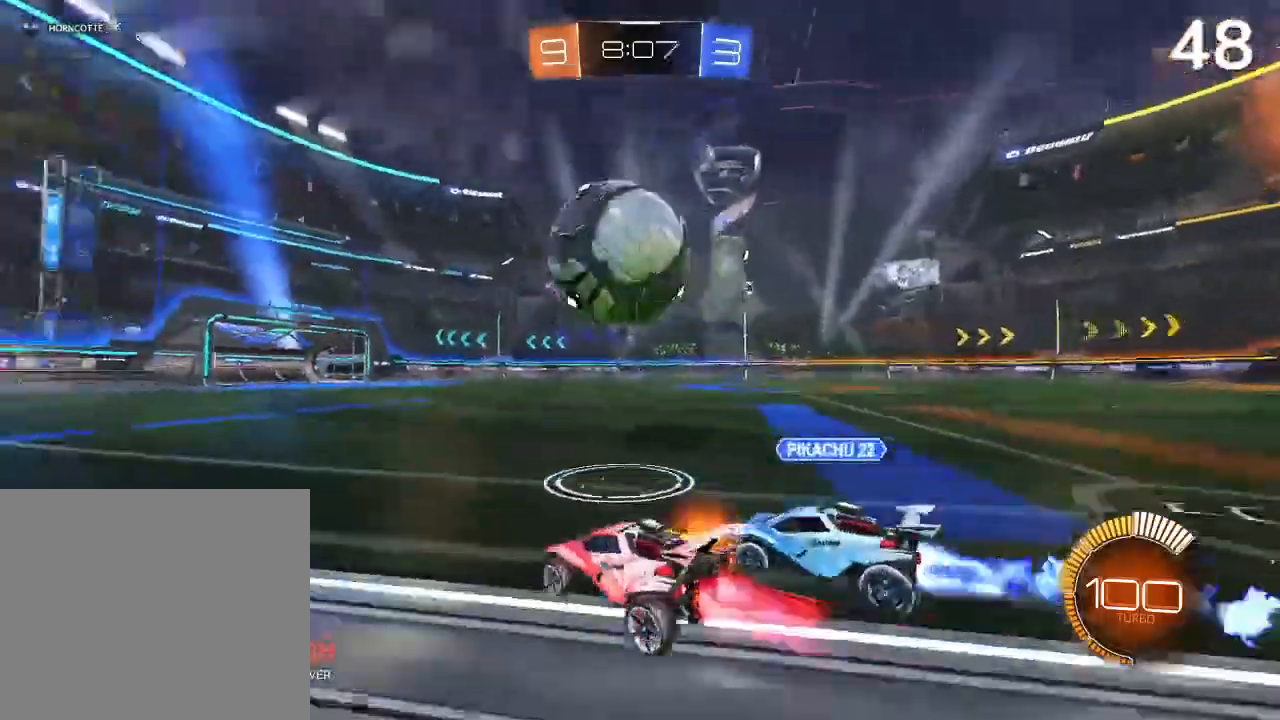
{"dt_ms": 500, "buttons": ["CIRCLE", "R2"], "left_stick": "right", "right_stick": "center", "events": [[67, "CIRCLE", "up"], [100, "left_stick", "left"], [133, "CIRCLE", "down"], [200, "left_stick", "center"], [267, "left_stick", "right"], [300, "CIRCLE", "up"], [467, "CIRCLE", "down"]]}
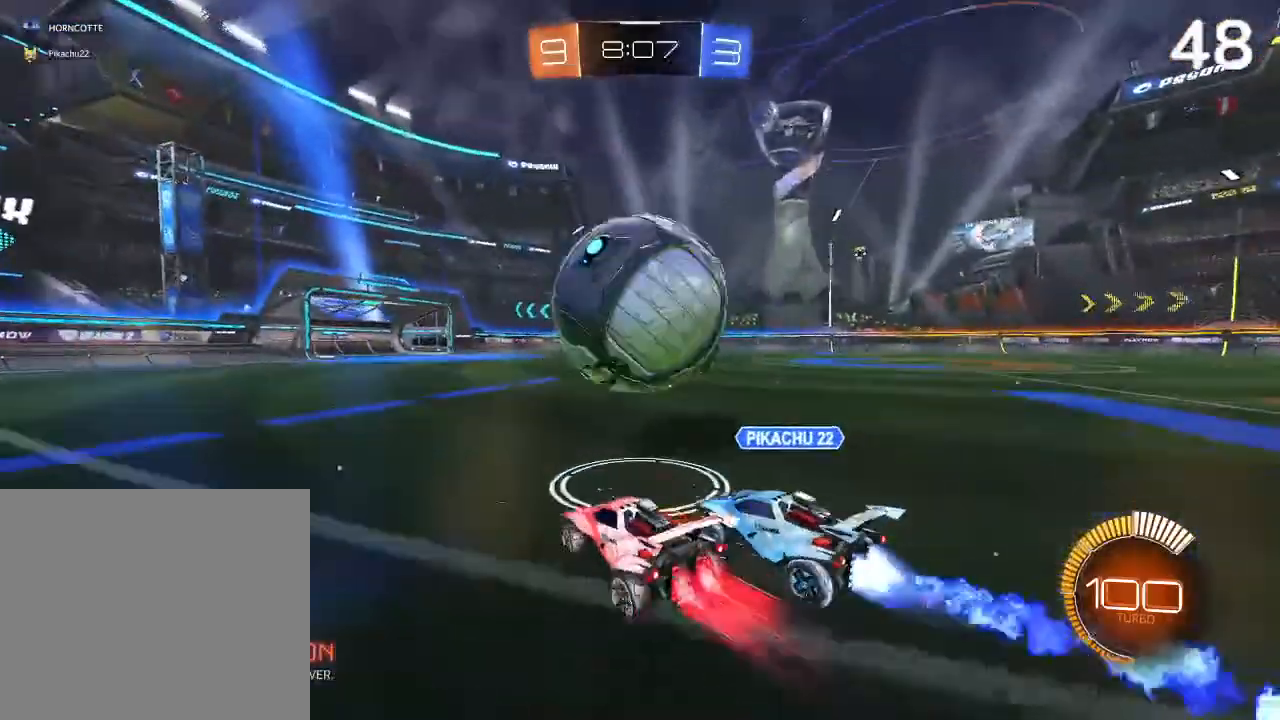
{"dt_ms": 500, "buttons": ["R2"], "left_stick": "up-left", "right_stick": "center", "events": [[67, "left_stick", "center"], [133, "left_stick", "left"], [267, "left_stick", "center"], [300, "CIRCLE", "up"], [467, "left_stick", "up-left"]]}
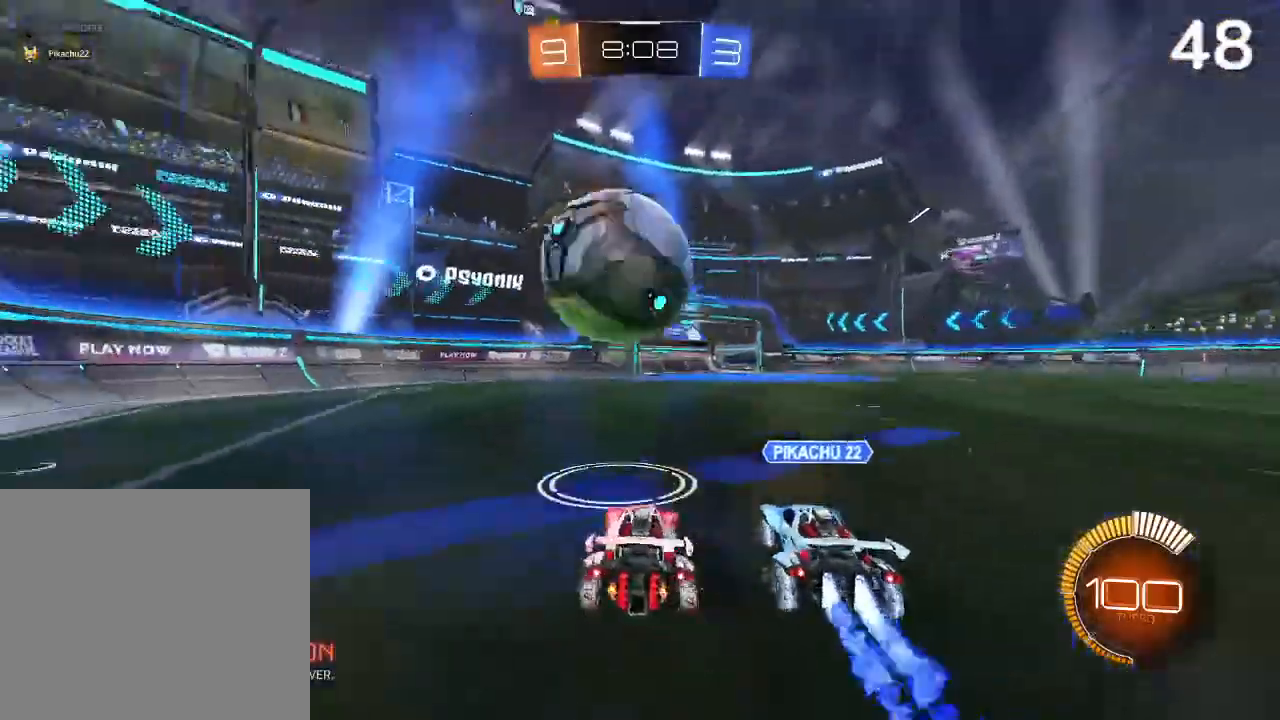
{"dt_ms": 500, "buttons": ["CIRCLE", "R2"], "left_stick": "center", "right_stick": "center", "events": [[67, "CIRCLE", "down"], [133, "left_stick", "center"], [367, "left_stick", "left"], [500, "left_stick", "center"]]}
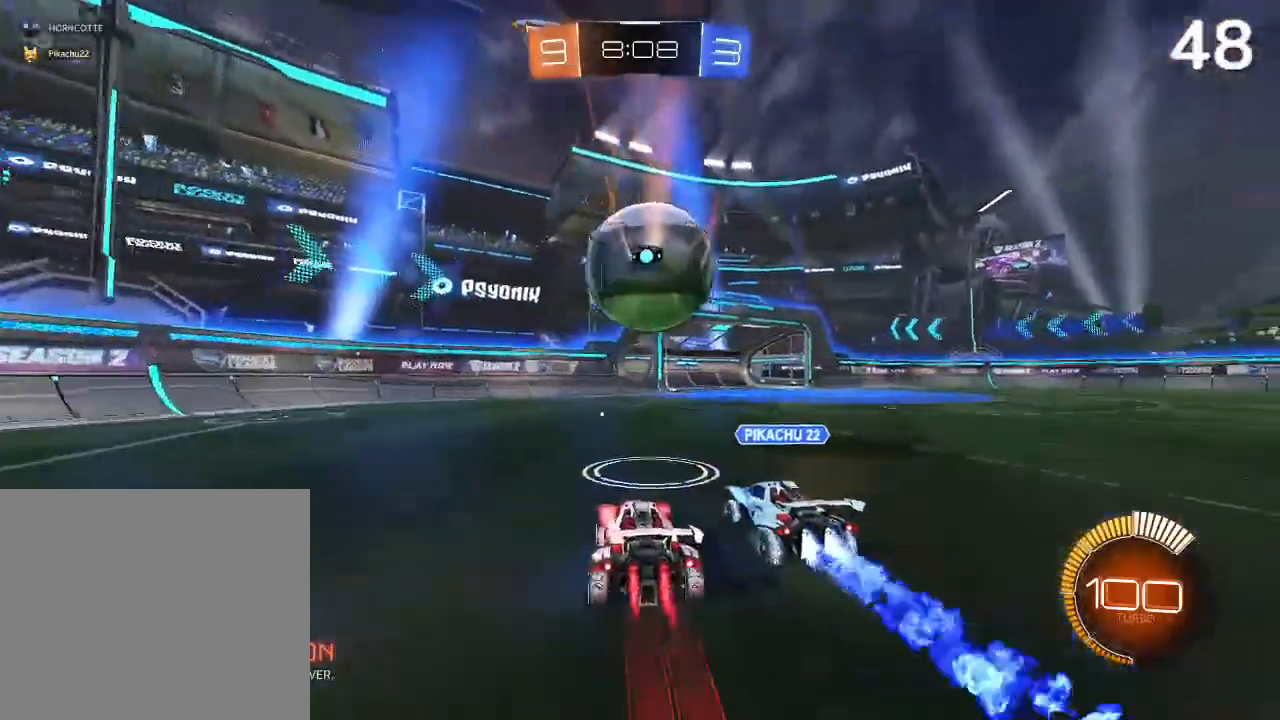
{"dt_ms": 500, "buttons": ["L2"], "left_stick": "center", "right_stick": "center", "events": [[100, "CIRCLE", "up"], [200, "R2", "up"], [200, "left_stick", "right"], [233, "L2", "down"], [367, "left_stick", "center"]]}
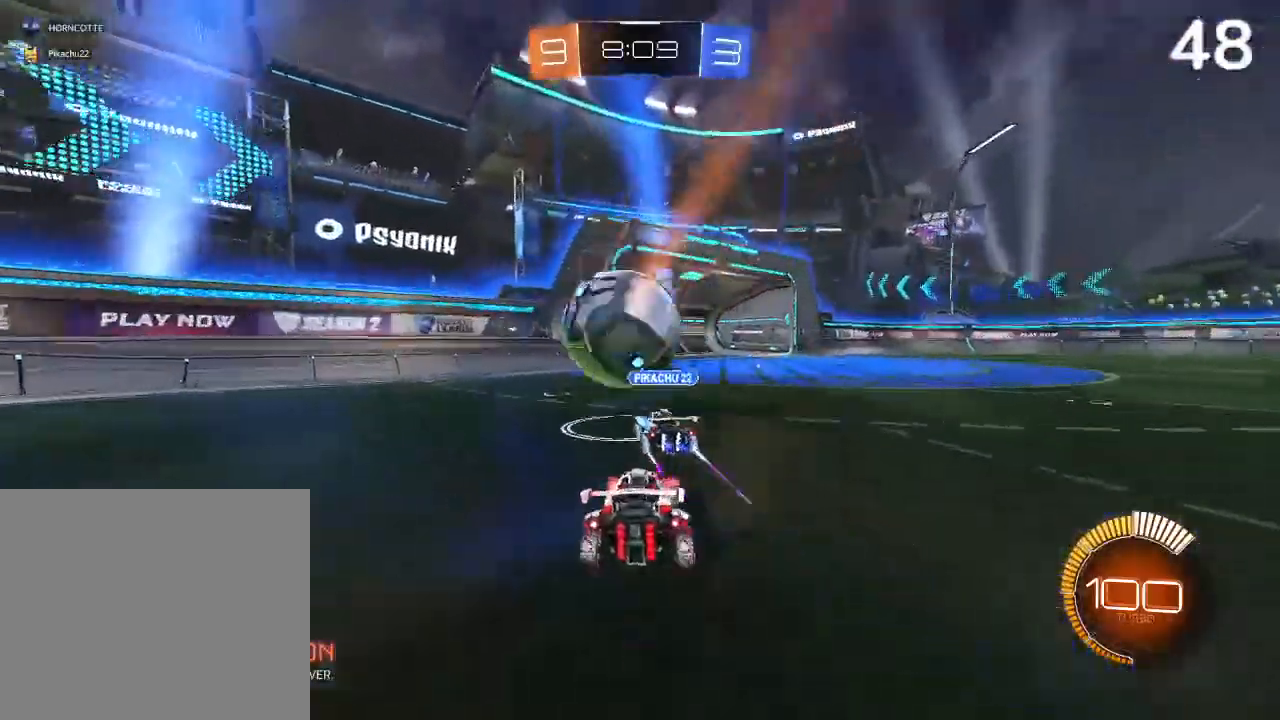
{"dt_ms": 1000, "buttons": ["CIRCLE", "R2"], "left_stick": "right", "right_stick": "center"}
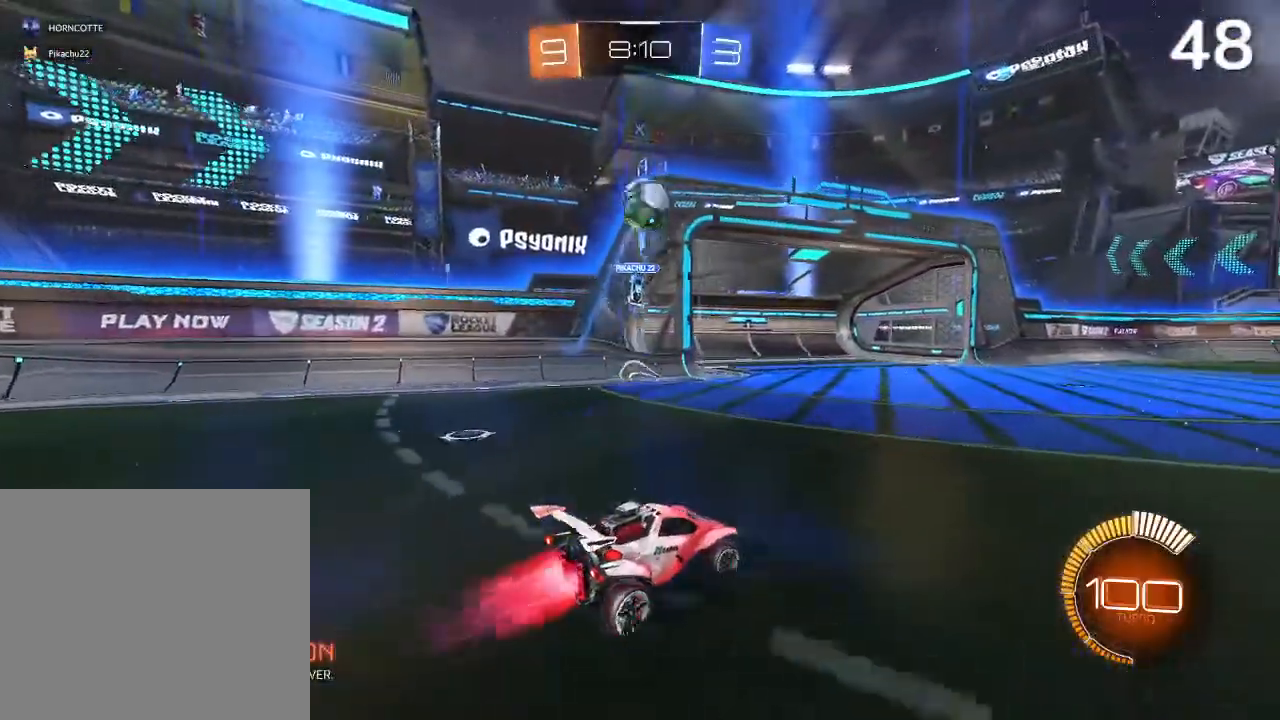
{"dt_ms": 500, "buttons": ["CIRCLE", "R2"], "left_stick": "center", "right_stick": "center", "events": [[67, "CIRCLE", "up"], [67, "R2", "up"], [200, "R2", "down"], [433, "left_stick", "center"], [500, "CIRCLE", "down"]]}
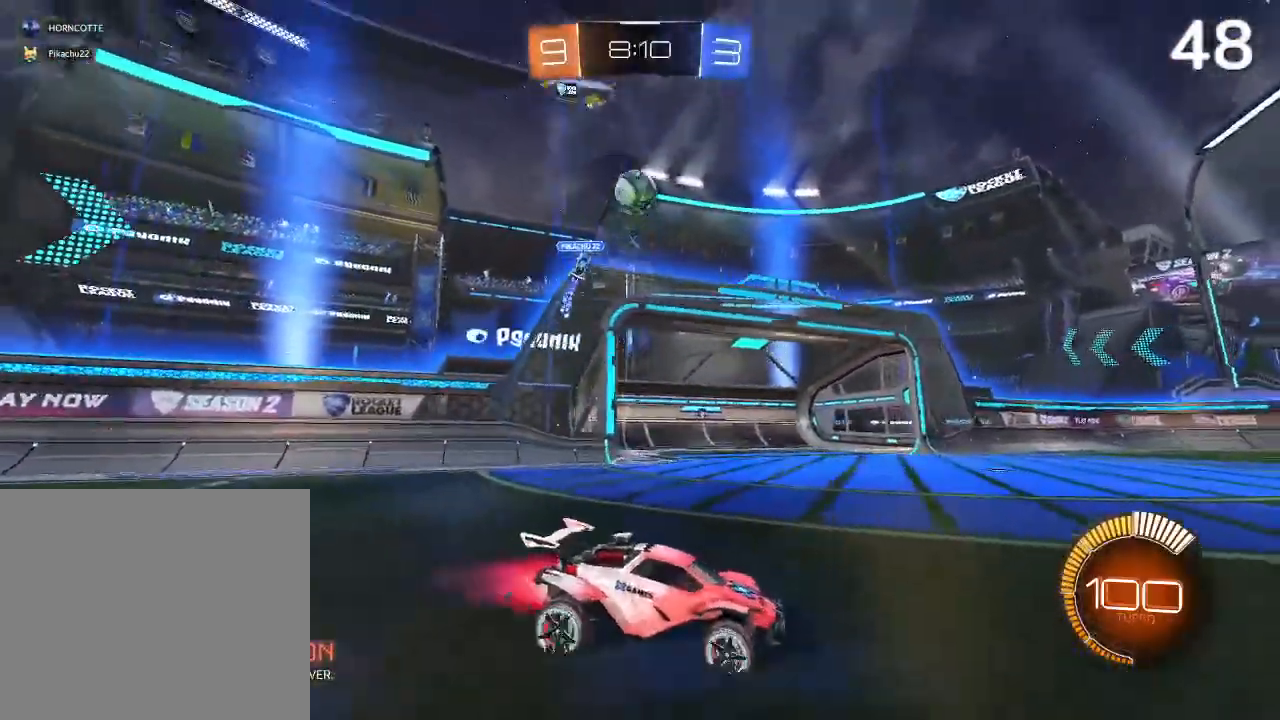
{"dt_ms": 500, "buttons": ["R2"], "left_stick": "center", "right_stick": "center", "events": [[33, "left_stick", "left"], [167, "left_stick", "center"], [333, "CIRCLE", "up"]]}